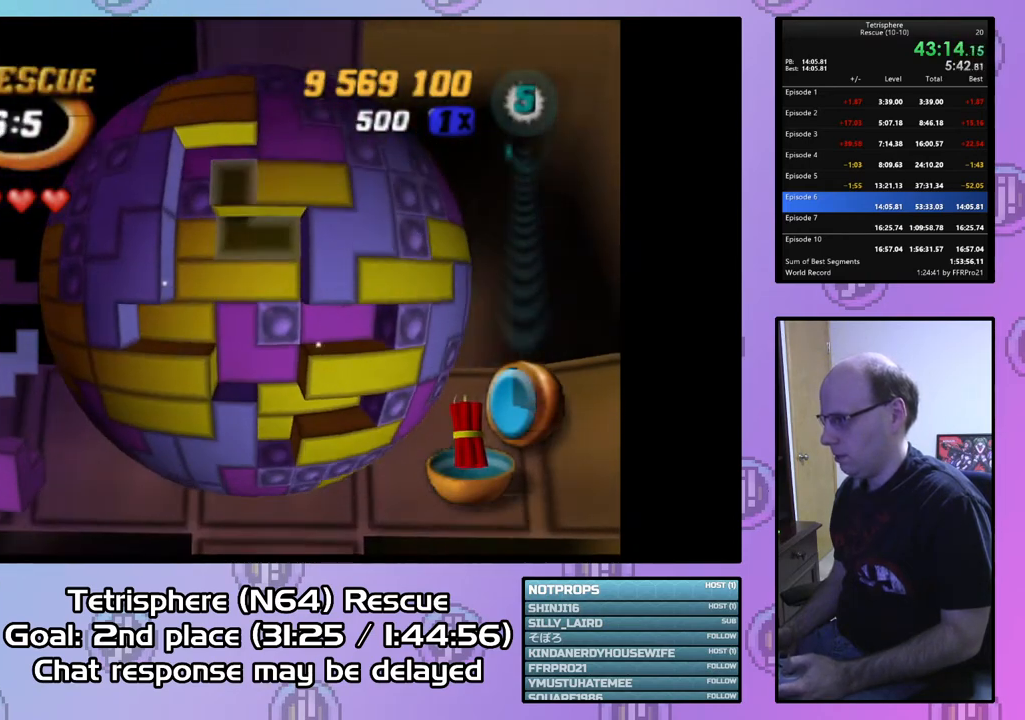
Gameplay with a controller (PlayStation layout); each line is a JSON object with the inputs held at the frame after it. "events" lists button and stick changes between this image and that frame as [ms after this image, input, new state], when the widget could be followed in between. Not read: left_stick.
{"buttons": ["DPAD_UP"], "right_stick": "center", "events": [[100, "DPAD_UP", "up"], [167, "DPAD_UP", "down"], [267, "DPAD_UP", "up"], [333, "DPAD_UP", "down"], [467, "DPAD_UP", "up"], [500, "DPAD_UP", "down"]]}
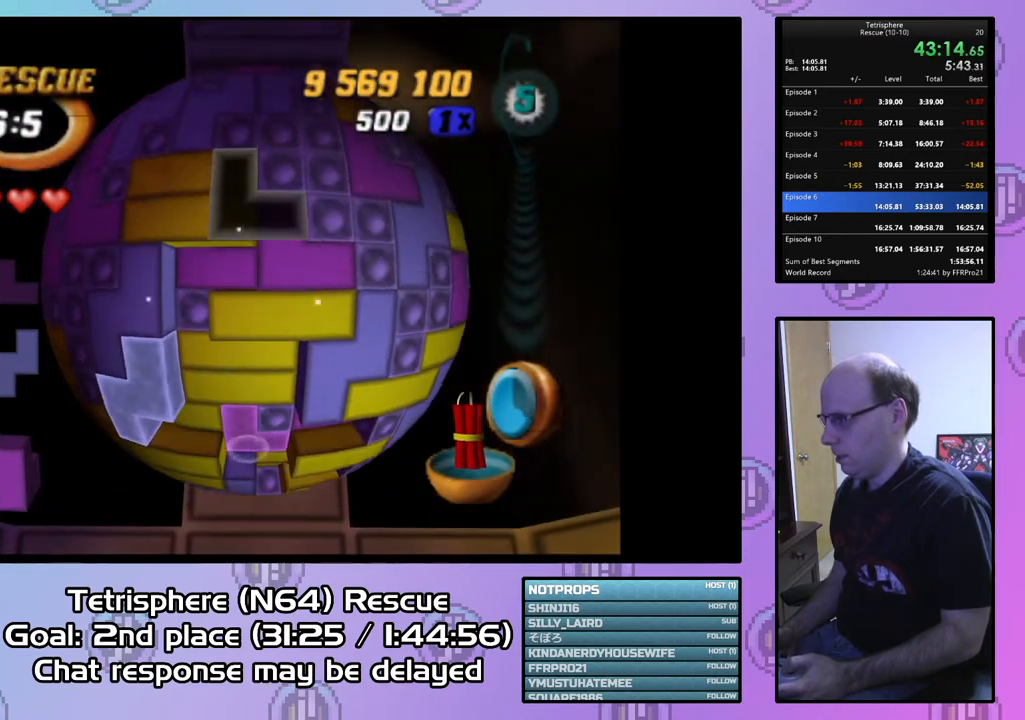
{"buttons": [], "right_stick": "center", "events": [[100, "DPAD_UP", "up"], [167, "DPAD_RIGHT", "down"], [267, "DPAD_RIGHT", "up"], [333, "SQUARE", "down"], [433, "SQUARE", "up"]]}
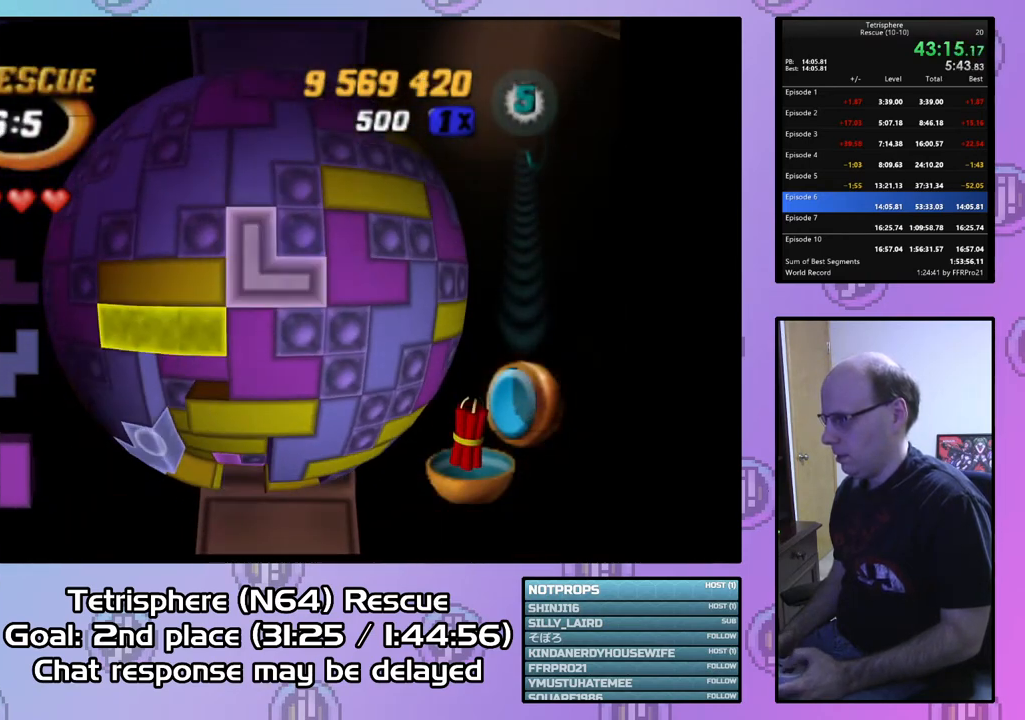
{"buttons": ["DPAD_LEFT"], "right_stick": "center", "events": [[33, "DPAD_DOWN", "down"], [67, "DPAD_DOWN", "up"], [133, "DPAD_DOWN", "down"], [233, "DPAD_DOWN", "up"], [400, "CIRCLE", "down"], [500, "CIRCLE", "up"], [500, "DPAD_LEFT", "down"]]}
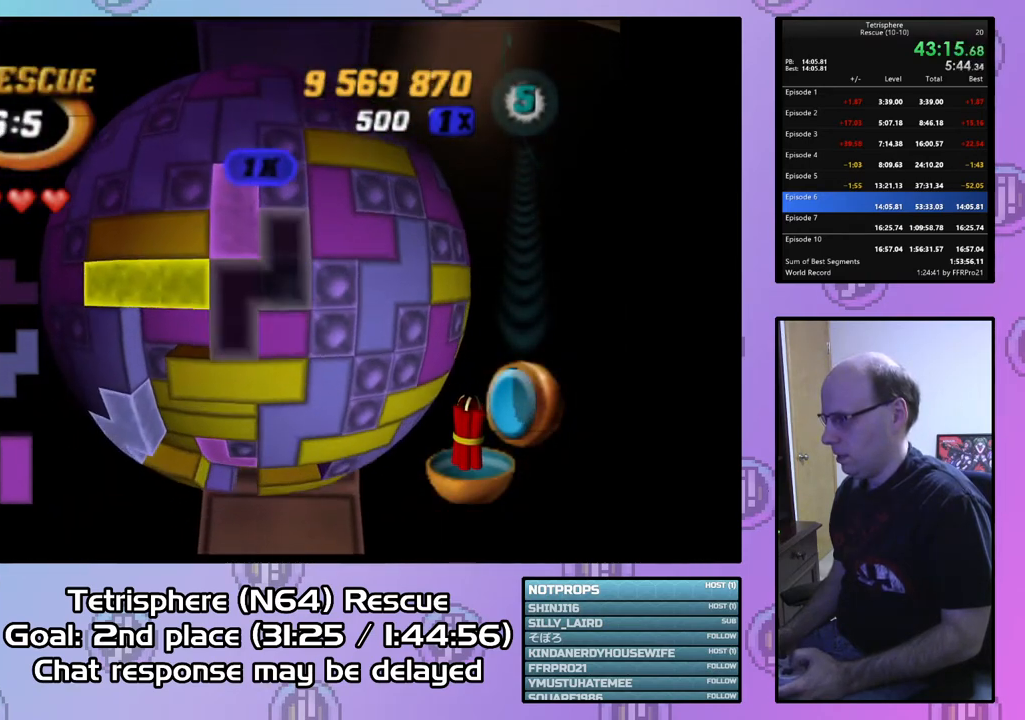
{"buttons": ["DPAD_LEFT"], "right_stick": "center", "events": [[100, "DPAD_LEFT", "up"], [167, "DPAD_LEFT", "down"], [267, "DPAD_LEFT", "up"], [333, "DPAD_LEFT", "down"], [433, "DPAD_LEFT", "up"], [467, "DPAD_LEFT", "down"]]}
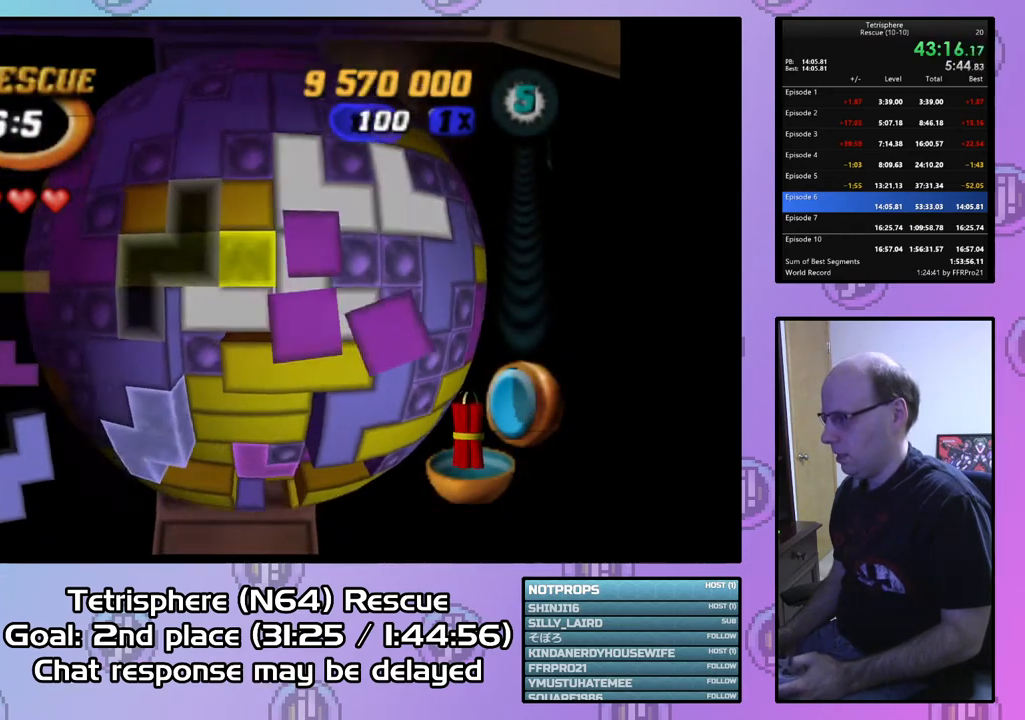
{"buttons": [], "right_stick": "center", "events": [[67, "DPAD_LEFT", "up"], [133, "DPAD_DOWN", "down"], [233, "DPAD_DOWN", "up"], [367, "DPAD_DOWN", "down"], [433, "DPAD_DOWN", "up"]]}
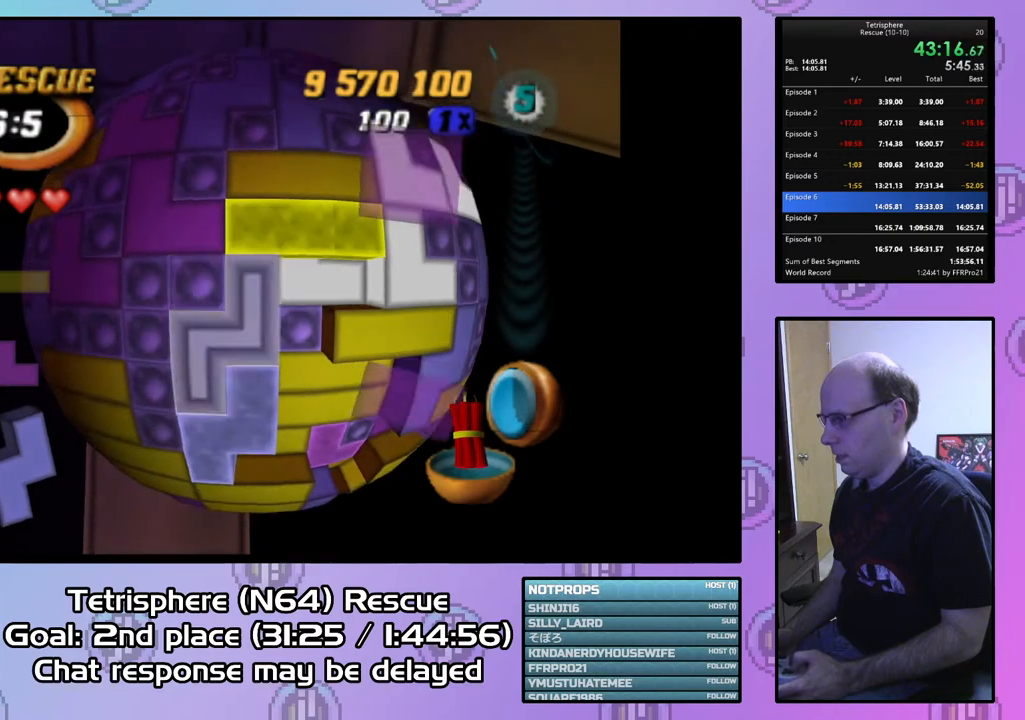
{"buttons": ["DPAD_DOWN"], "right_stick": "center", "events": [[133, "CIRCLE", "down"], [267, "CIRCLE", "up"], [433, "DPAD_DOWN", "down"]]}
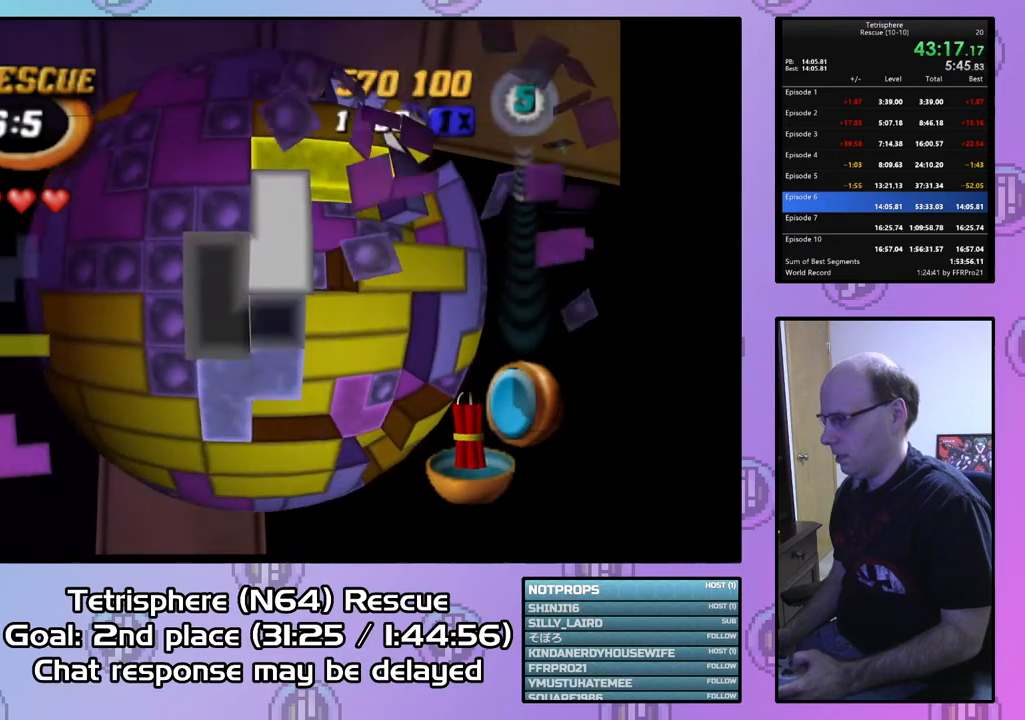
{"buttons": [], "right_stick": "center", "events": [[33, "DPAD_DOWN", "up"], [400, "DPAD_RIGHT", "down"], [500, "DPAD_RIGHT", "up"]]}
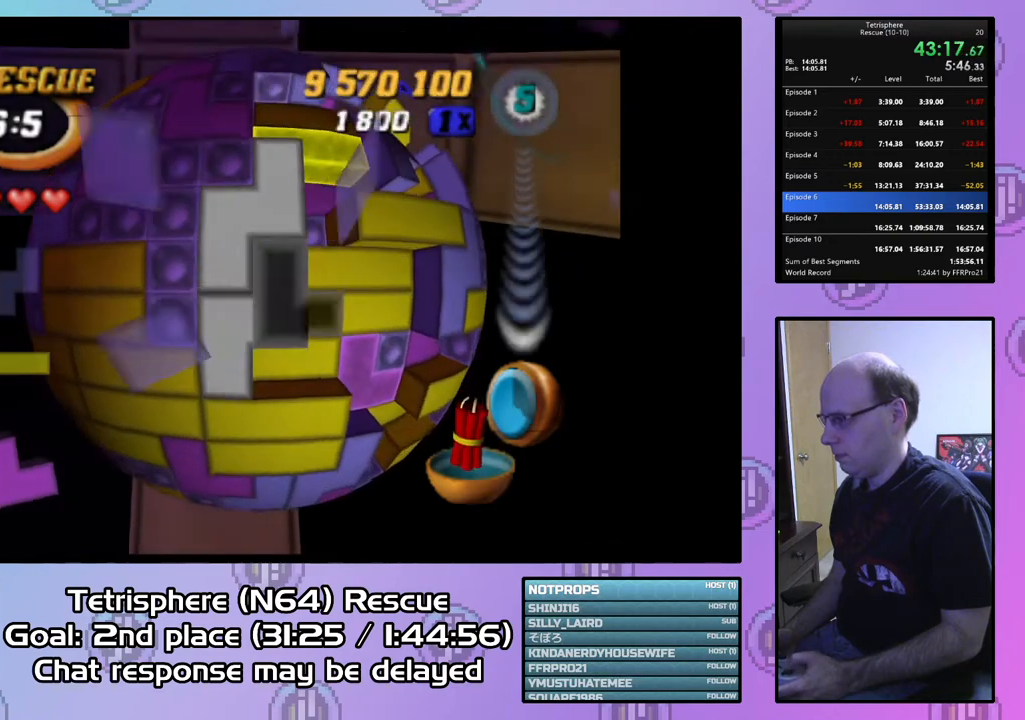
{"buttons": ["DPAD_RIGHT"], "right_stick": "center", "events": [[67, "DPAD_RIGHT", "down"], [167, "DPAD_RIGHT", "up"], [233, "DPAD_RIGHT", "down"], [333, "DPAD_RIGHT", "up"], [400, "DPAD_RIGHT", "down"]]}
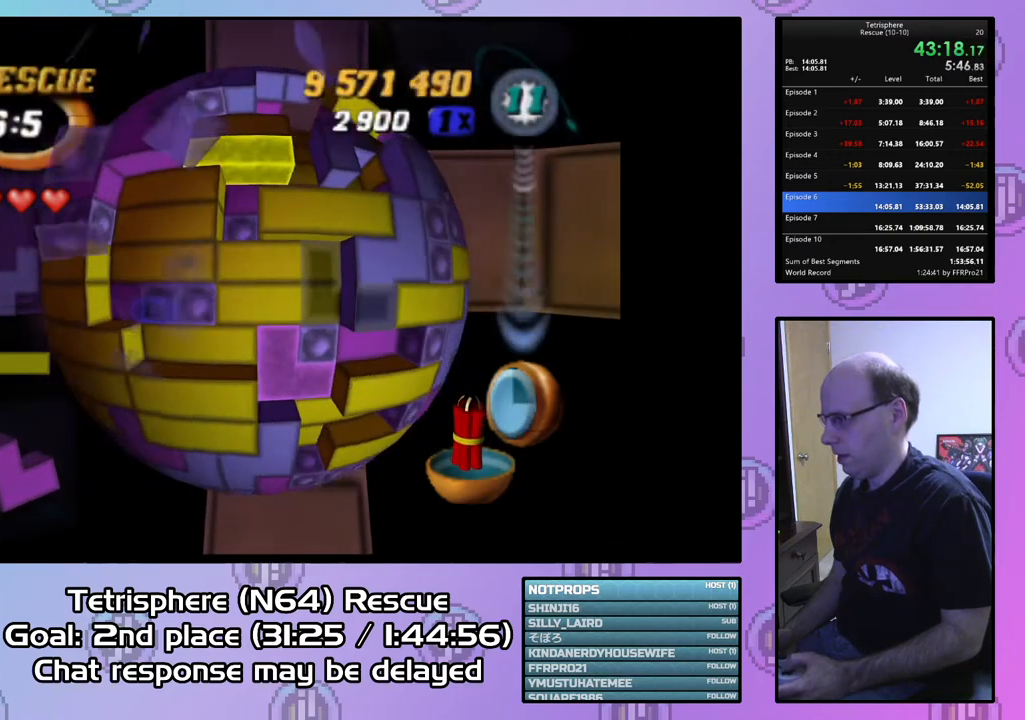
{"buttons": ["DPAD_LEFT"], "right_stick": "center", "events": [[33, "DPAD_RIGHT", "up"], [100, "DPAD_RIGHT", "down"], [167, "DPAD_RIGHT", "up"], [267, "DPAD_LEFT", "down"], [367, "DPAD_LEFT", "up"], [433, "DPAD_LEFT", "down"]]}
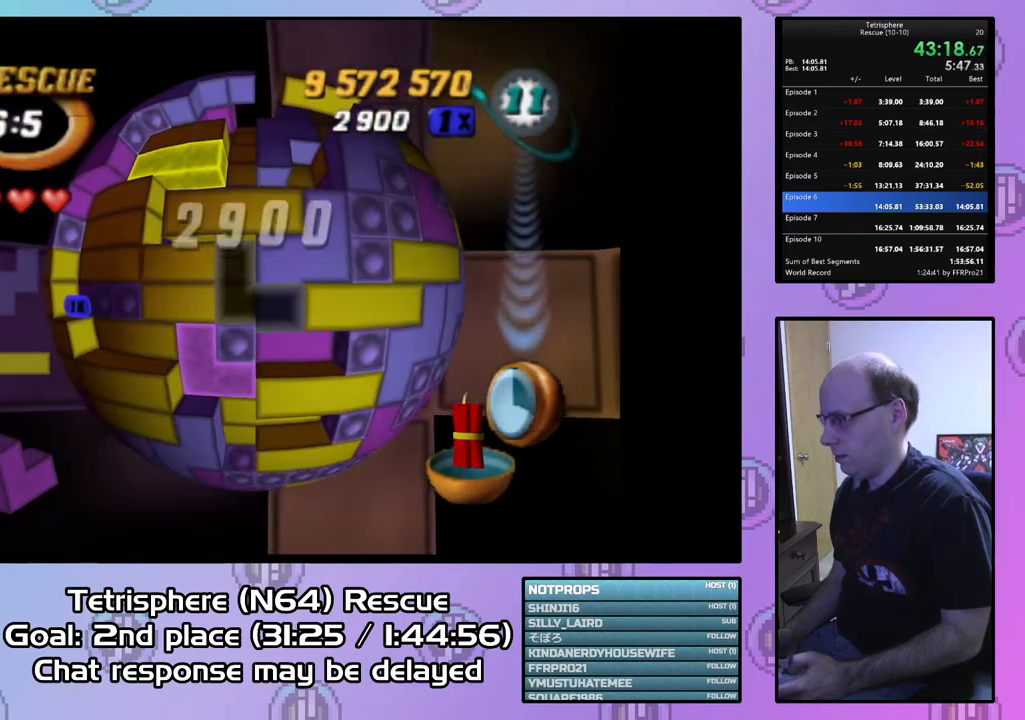
{"buttons": ["SQUARE"], "right_stick": "center", "events": [[33, "DPAD_LEFT", "up"], [133, "DPAD_DOWN", "down"], [200, "DPAD_DOWN", "up"], [300, "DPAD_DOWN", "down"], [367, "DPAD_DOWN", "up"], [467, "SQUARE", "down"]]}
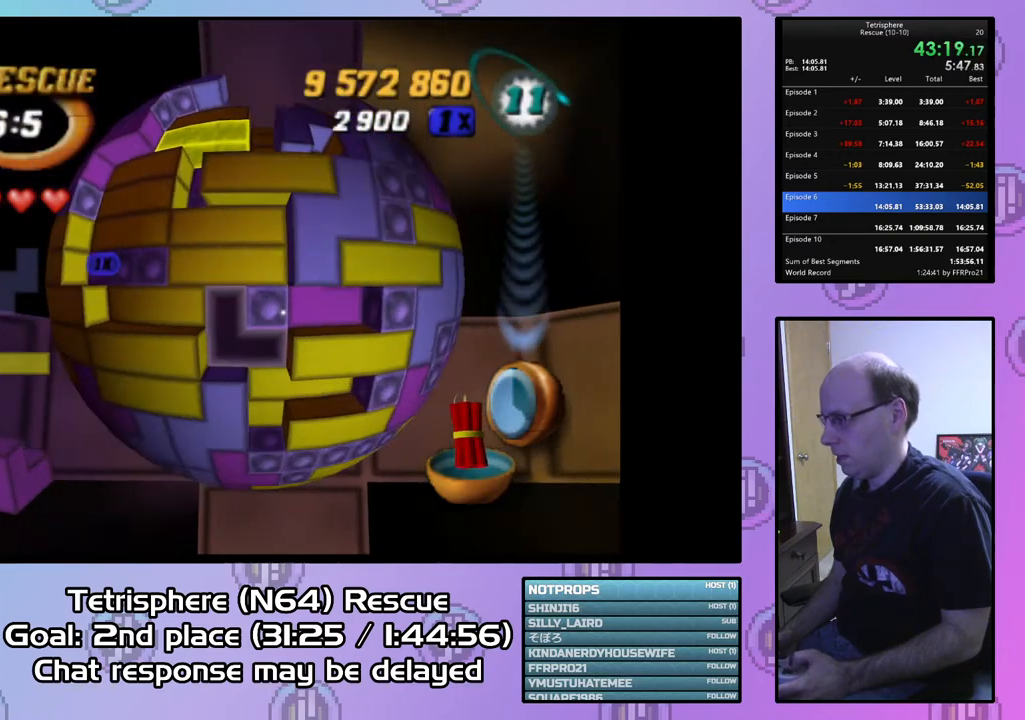
{"buttons": ["SQUARE", "DPAD_UP", "DPAD_LEFT"], "right_stick": "center", "events": [[33, "DPAD_LEFT", "down"], [33, "DPAD_UP", "down"], [100, "DPAD_UP", "up"], [133, "DPAD_UP", "down"]]}
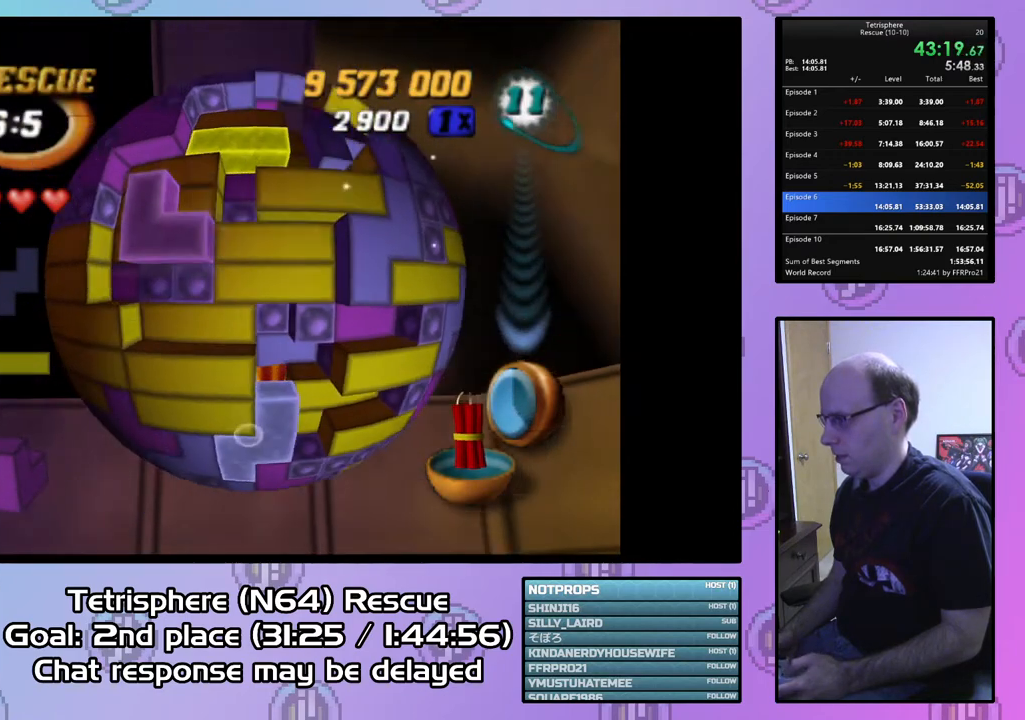
{"buttons": ["SQUARE", "DPAD_LEFT"], "right_stick": "center", "events": [[67, "DPAD_LEFT", "up"], [67, "DPAD_UP", "up"], [467, "DPAD_LEFT", "down"]]}
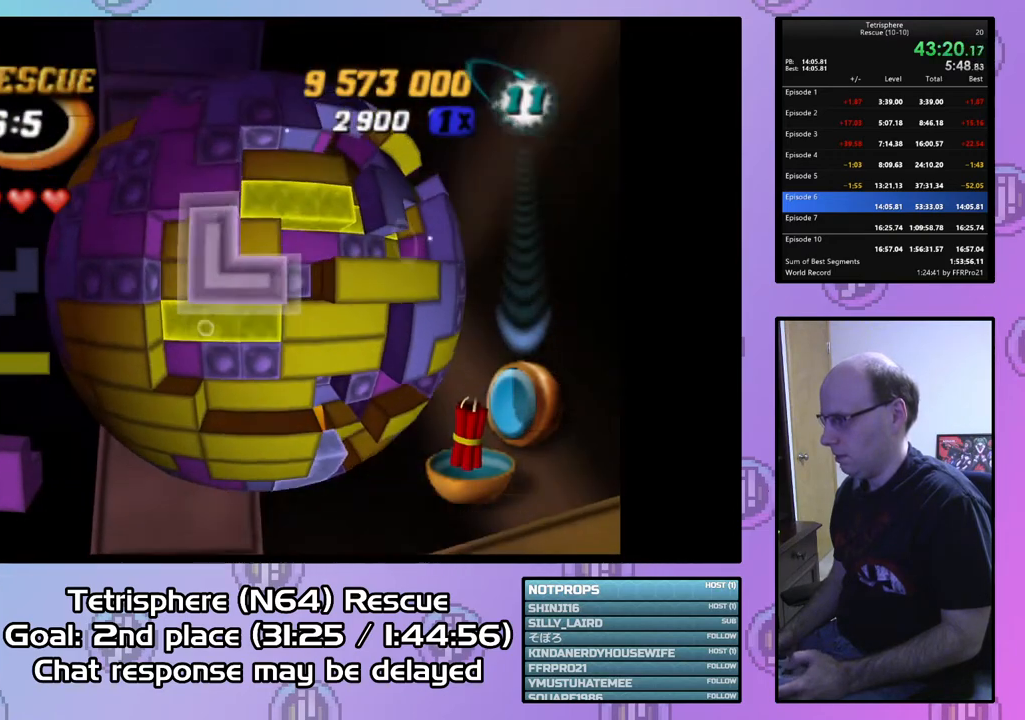
{"buttons": ["DPAD_RIGHT"], "right_stick": "center", "events": [[67, "DPAD_LEFT", "up"], [133, "SQUARE", "up"], [233, "CIRCLE", "down"], [333, "CIRCLE", "up"], [333, "DPAD_RIGHT", "down"], [400, "DPAD_RIGHT", "up"], [467, "DPAD_RIGHT", "down"]]}
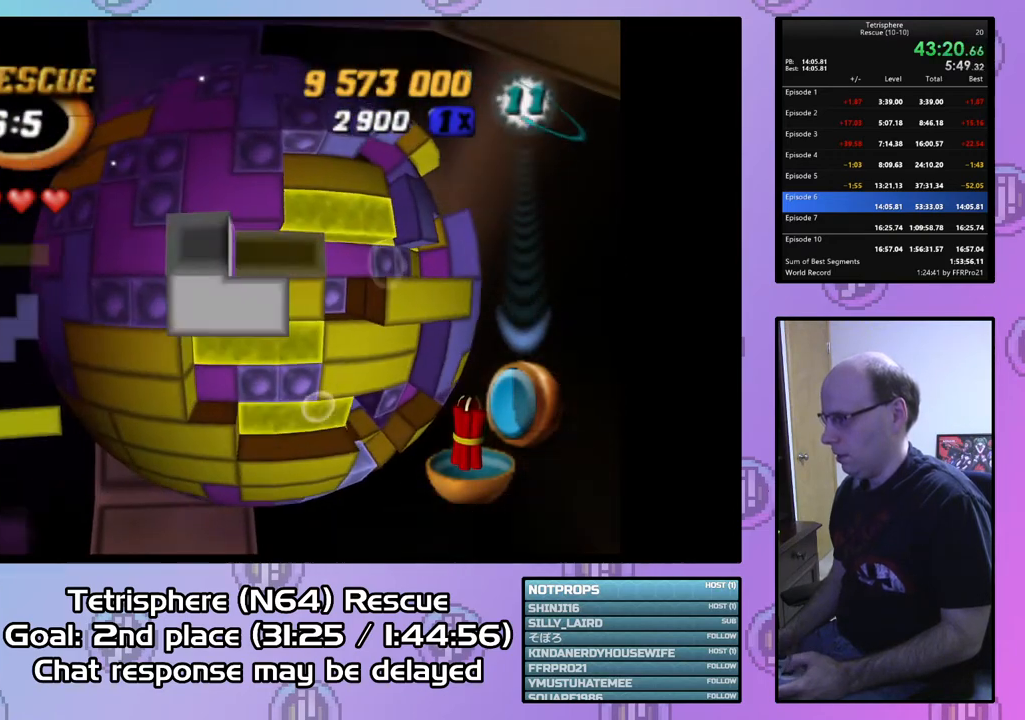
{"buttons": ["DPAD_RIGHT"], "right_stick": "center", "events": [[33, "DPAD_RIGHT", "up"], [133, "DPAD_RIGHT", "down"], [233, "DPAD_RIGHT", "up"], [300, "DPAD_RIGHT", "down"], [367, "DPAD_RIGHT", "up"], [467, "DPAD_RIGHT", "down"]]}
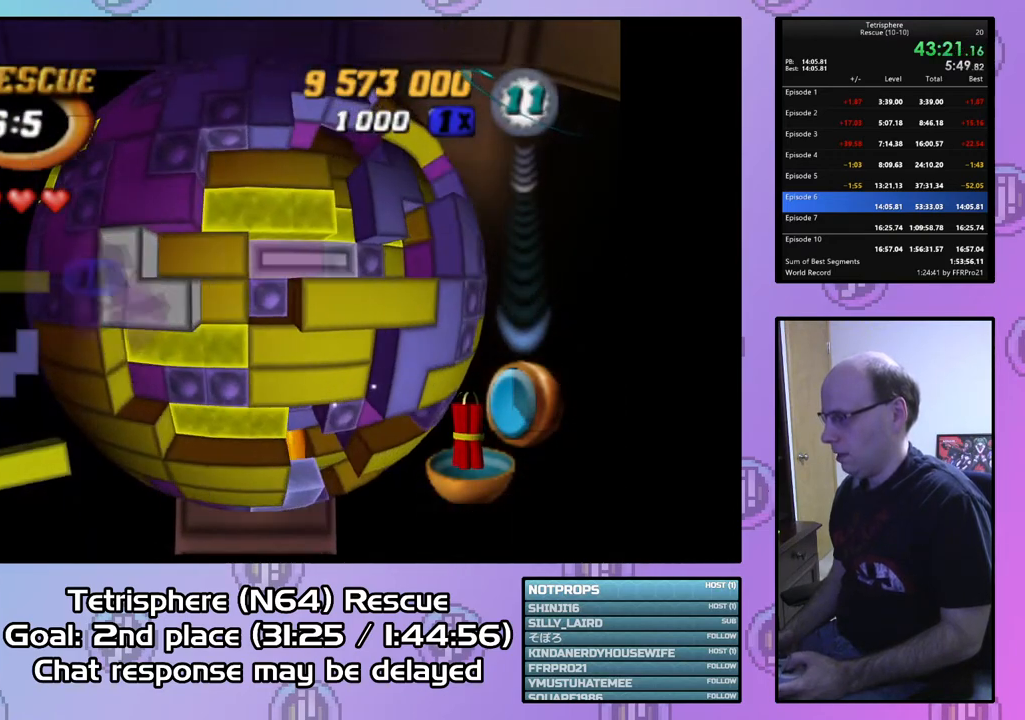
{"buttons": ["SQUARE", "DPAD_UP"], "right_stick": "center", "events": [[33, "DPAD_RIGHT", "up"], [133, "DPAD_DOWN", "down"], [200, "DPAD_DOWN", "up"], [200, "SQUARE", "down"], [300, "DPAD_LEFT", "down"], [400, "DPAD_LEFT", "up"], [467, "DPAD_UP", "down"]]}
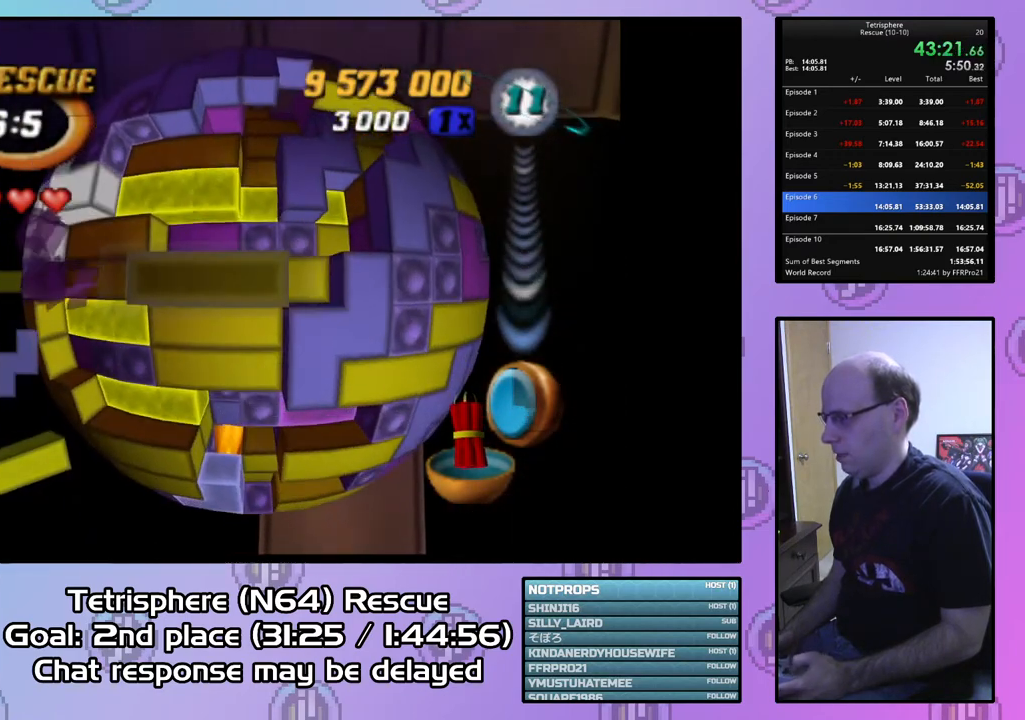
{"buttons": [], "right_stick": "center", "events": [[67, "DPAD_UP", "up"], [133, "SQUARE", "up"], [167, "DPAD_RIGHT", "down"], [300, "DPAD_RIGHT", "up"], [400, "DPAD_DOWN", "down"], [467, "DPAD_DOWN", "up"]]}
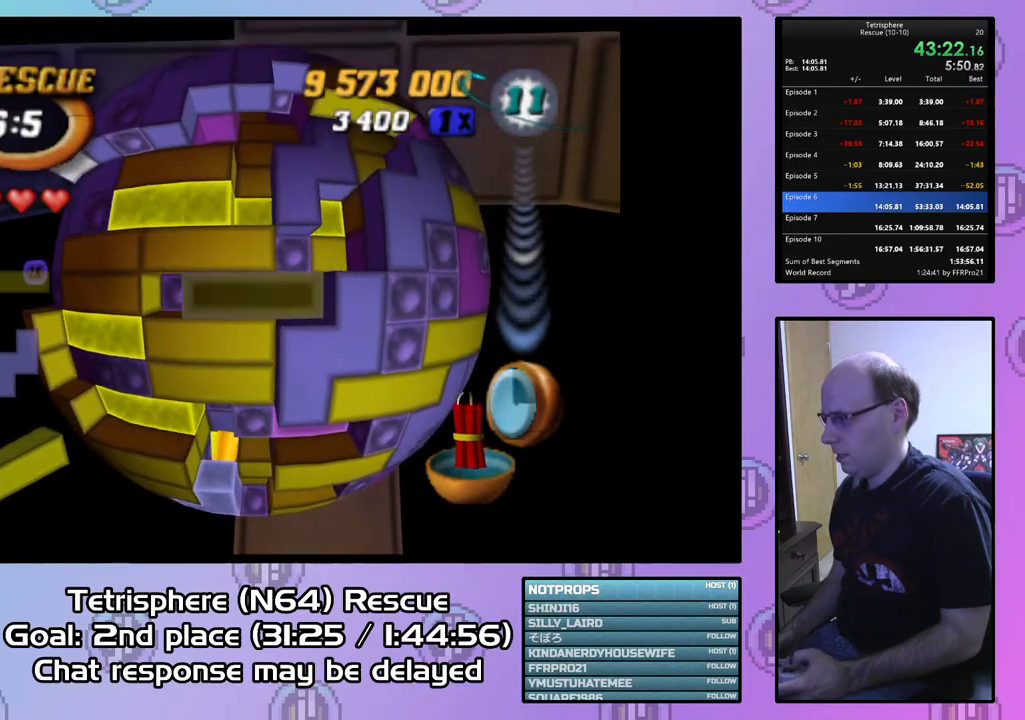
{"buttons": ["DPAD_UP"], "right_stick": "center", "events": [[33, "SQUARE", "down"], [100, "DPAD_LEFT", "down"], [200, "DPAD_LEFT", "up"], [300, "SQUARE", "up"], [333, "DPAD_LEFT", "down"], [400, "DPAD_LEFT", "up"], [500, "DPAD_UP", "down"]]}
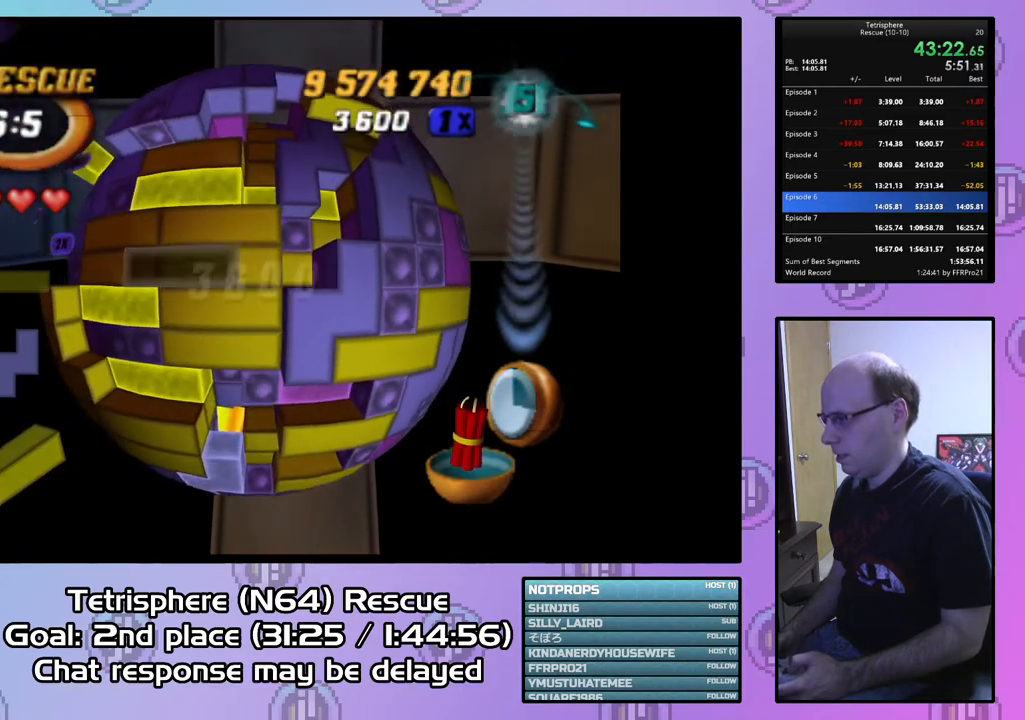
{"buttons": ["SQUARE", "DPAD_RIGHT"], "right_stick": "center", "events": [[100, "DPAD_UP", "up"], [167, "DPAD_UP", "down"], [267, "DPAD_UP", "up"], [333, "SQUARE", "down"], [433, "DPAD_RIGHT", "down"]]}
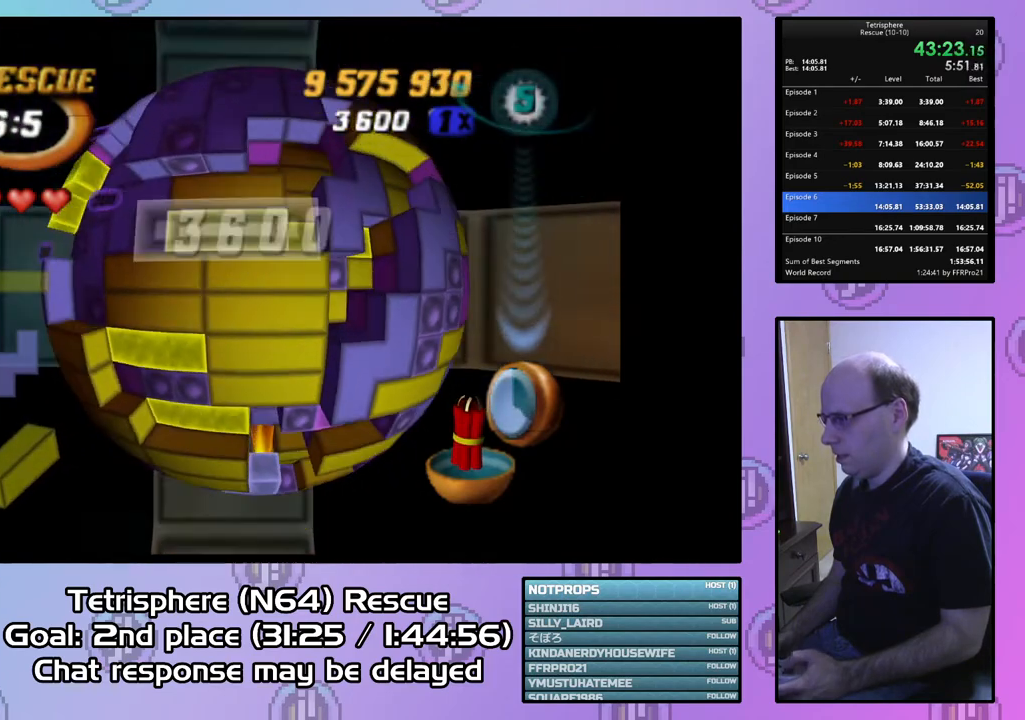
{"buttons": [], "right_stick": "center", "events": [[67, "DPAD_RIGHT", "up"], [133, "SQUARE", "up"], [167, "DPAD_DOWN", "down"], [233, "DPAD_DOWN", "up"], [333, "DPAD_DOWN", "down"], [400, "DPAD_DOWN", "up"]]}
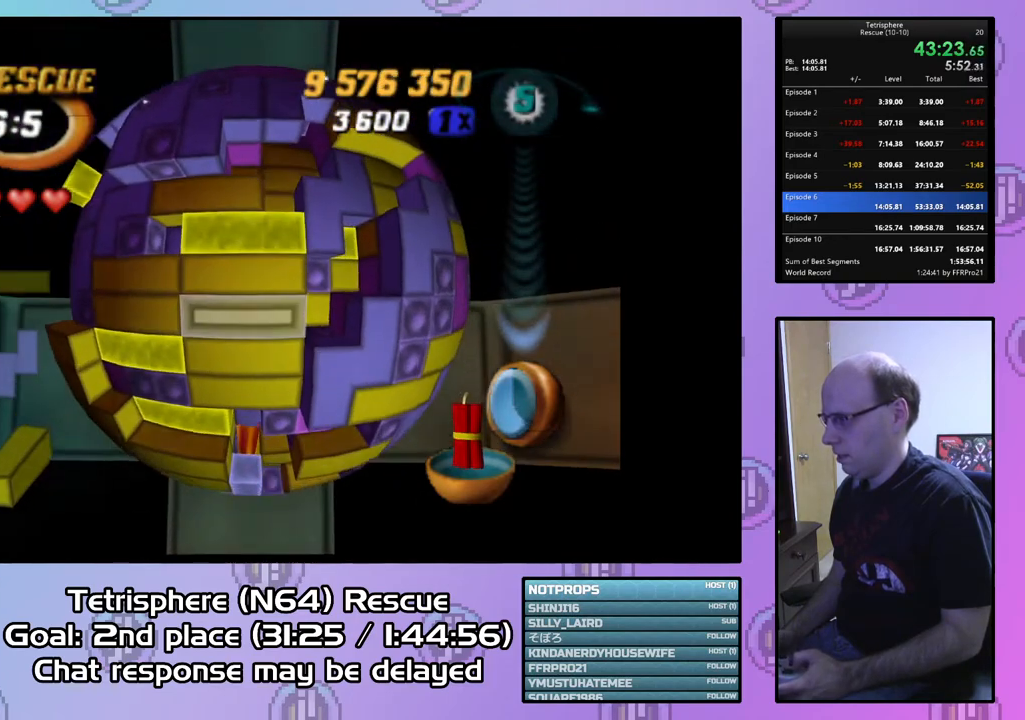
{"buttons": [], "right_stick": "center", "events": [[67, "CIRCLE", "down"], [200, "CIRCLE", "up"], [200, "DPAD_RIGHT", "down"], [300, "DPAD_RIGHT", "up"], [367, "DPAD_RIGHT", "down"], [433, "DPAD_RIGHT", "up"]]}
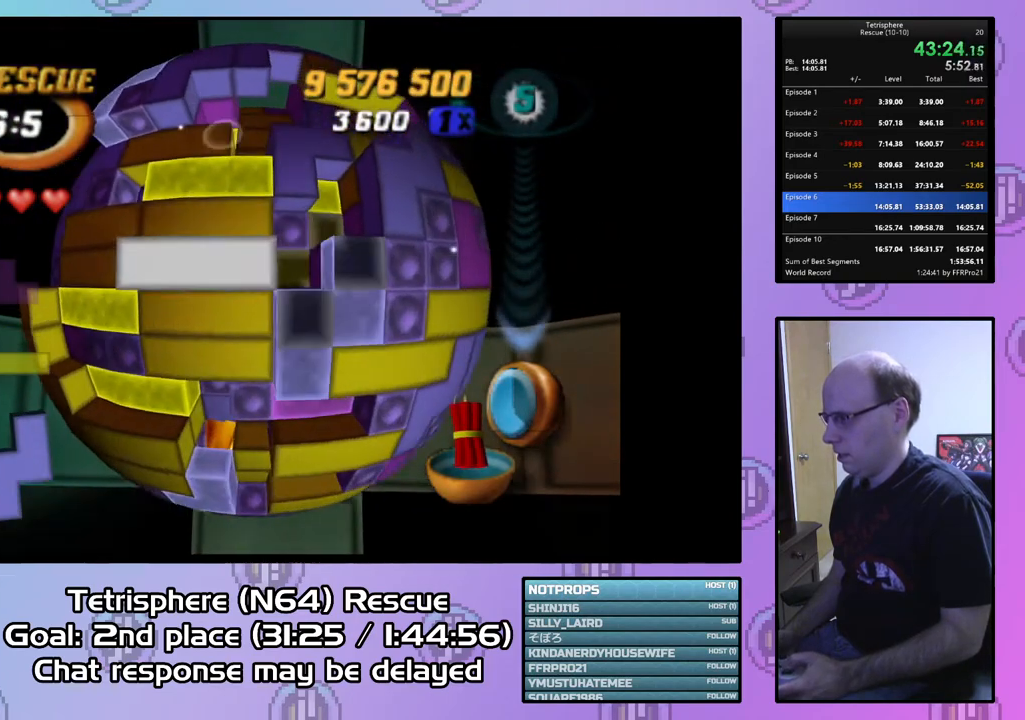
{"buttons": ["SQUARE", "DPAD_UP"], "right_stick": "center", "events": [[33, "DPAD_DOWN", "down"], [133, "DPAD_DOWN", "up"], [167, "SQUARE", "down"], [300, "DPAD_UP", "down"], [367, "DPAD_UP", "up"], [433, "DPAD_UP", "down"]]}
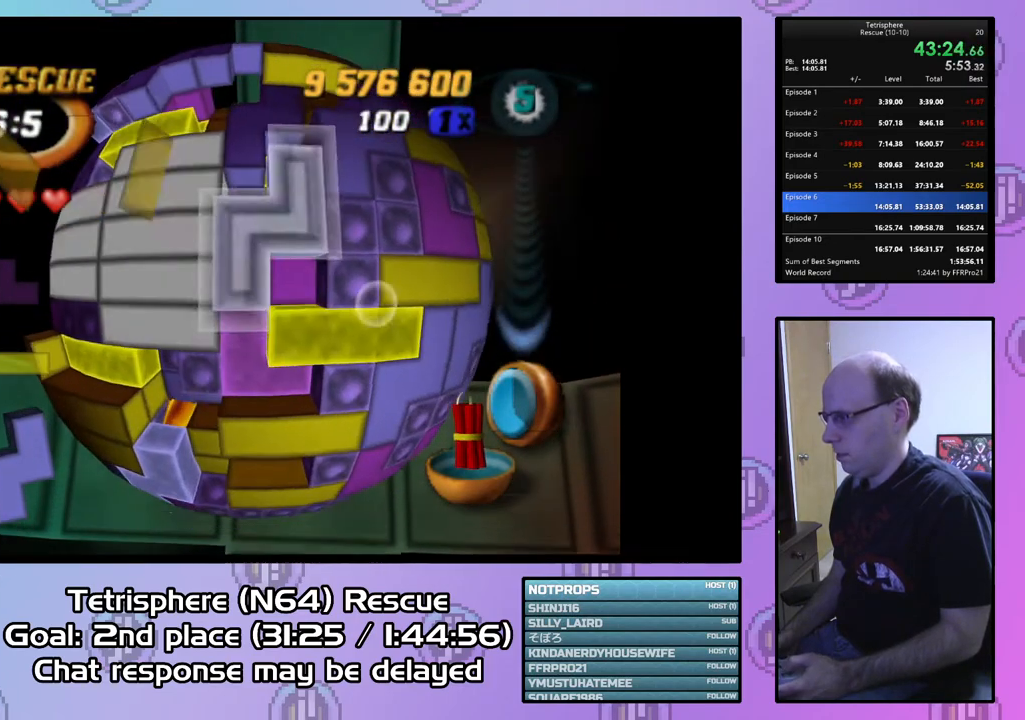
{"buttons": ["CIRCLE"], "right_stick": "center", "events": [[33, "DPAD_UP", "up"], [400, "SQUARE", "up"], [500, "CIRCLE", "down"]]}
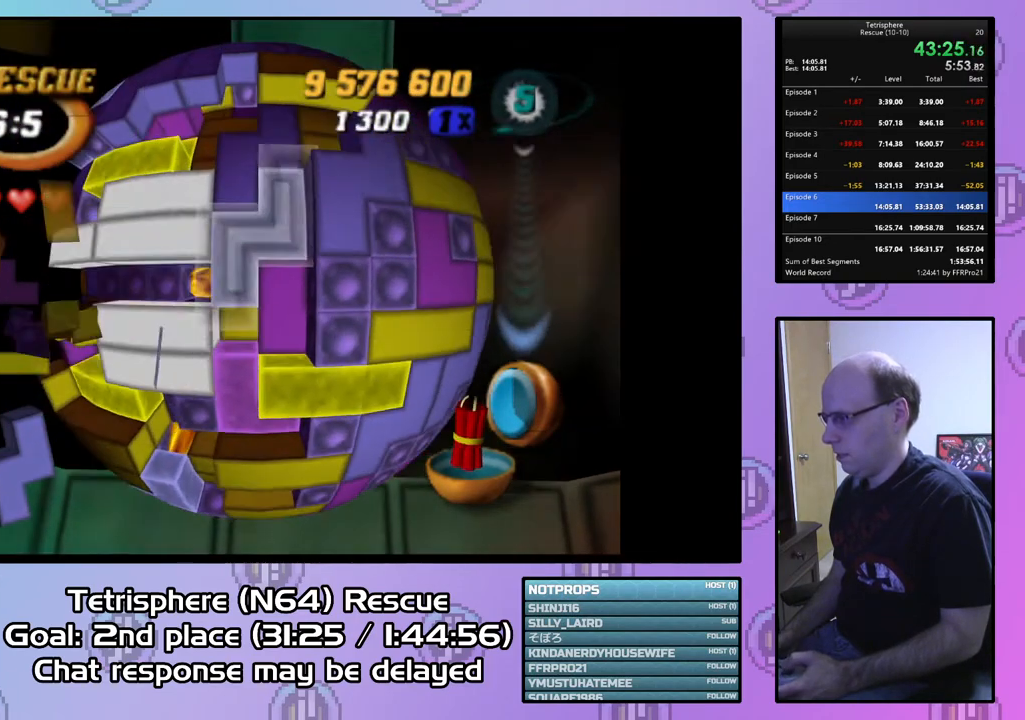
{"buttons": ["DPAD_LEFT"], "right_stick": "center", "events": [[133, "CIRCLE", "up"], [167, "DPAD_LEFT", "down"], [233, "DPAD_LEFT", "up"], [300, "DPAD_LEFT", "down"], [400, "DPAD_LEFT", "up"], [467, "DPAD_LEFT", "down"]]}
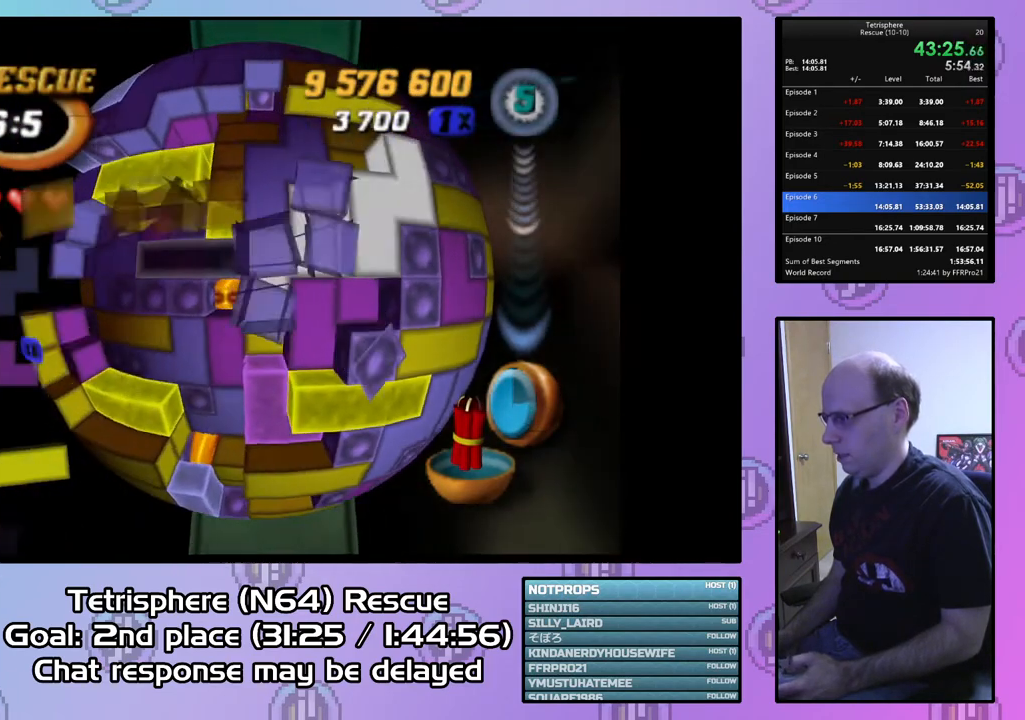
{"buttons": [], "right_stick": "center", "events": [[67, "DPAD_LEFT", "up"], [133, "DPAD_LEFT", "down"], [233, "DPAD_LEFT", "up"], [300, "DPAD_DOWN", "down"], [400, "DPAD_DOWN", "up"]]}
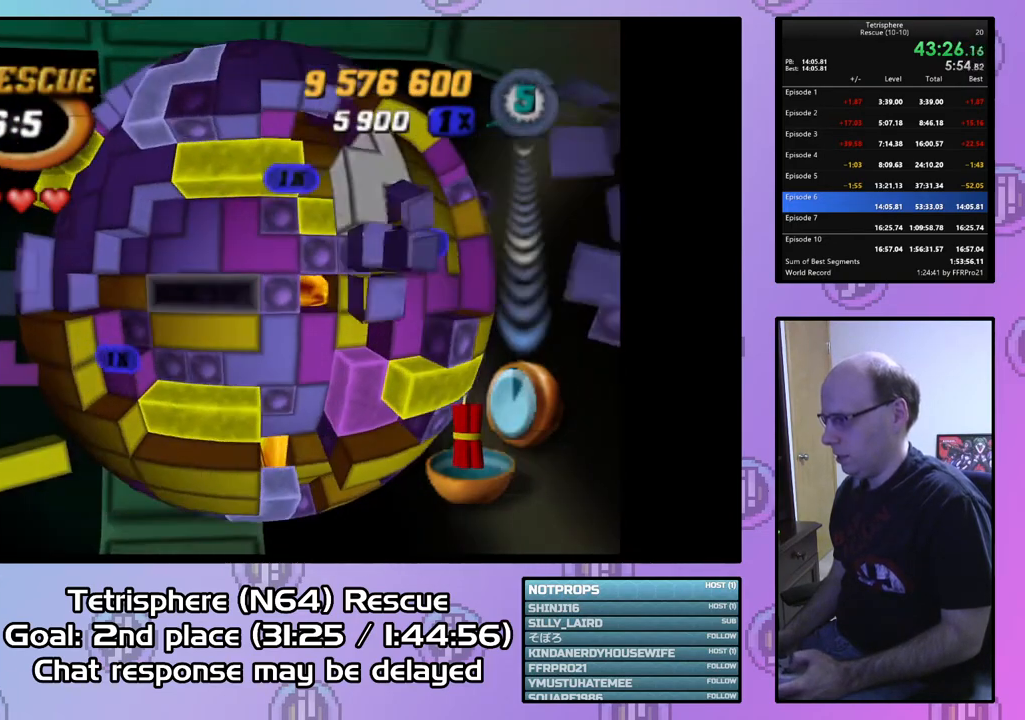
{"buttons": [], "right_stick": "center", "events": [[67, "DPAD_RIGHT", "down"], [167, "DPAD_RIGHT", "up"], [167, "SQUARE", "down"], [267, "SQUARE", "up"], [367, "DPAD_LEFT", "down"], [467, "DPAD_LEFT", "up"]]}
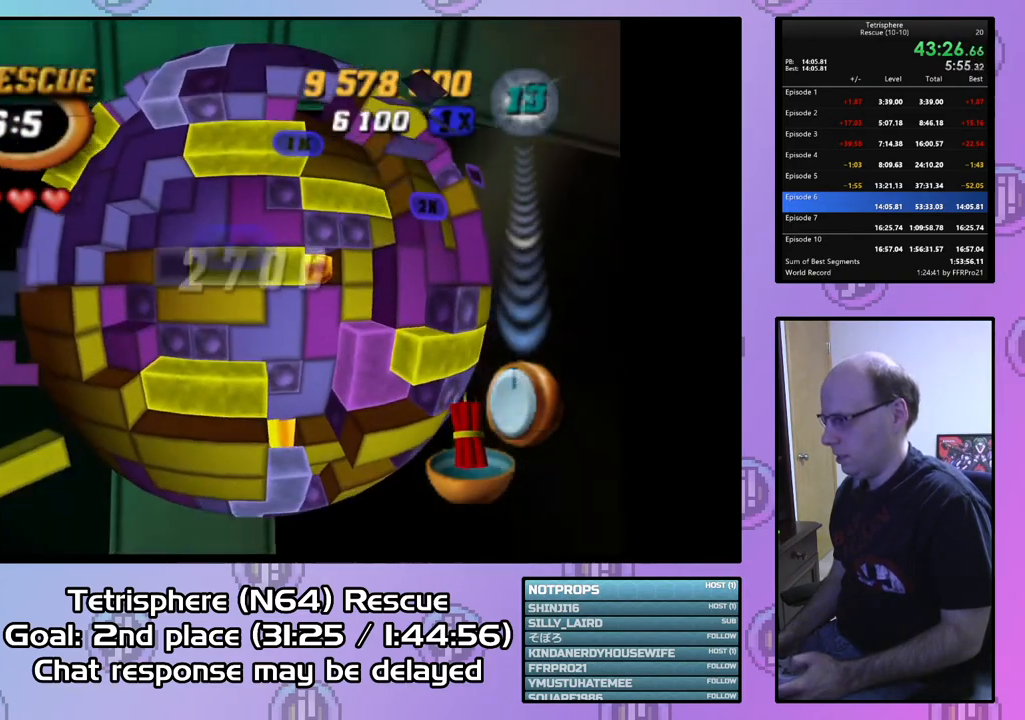
{"buttons": [], "right_stick": "center", "events": [[33, "DPAD_LEFT", "down"], [67, "DPAD_LEFT", "up"], [133, "DPAD_DOWN", "down"], [233, "DPAD_DOWN", "up"], [333, "DPAD_RIGHT", "down"], [433, "DPAD_RIGHT", "up"]]}
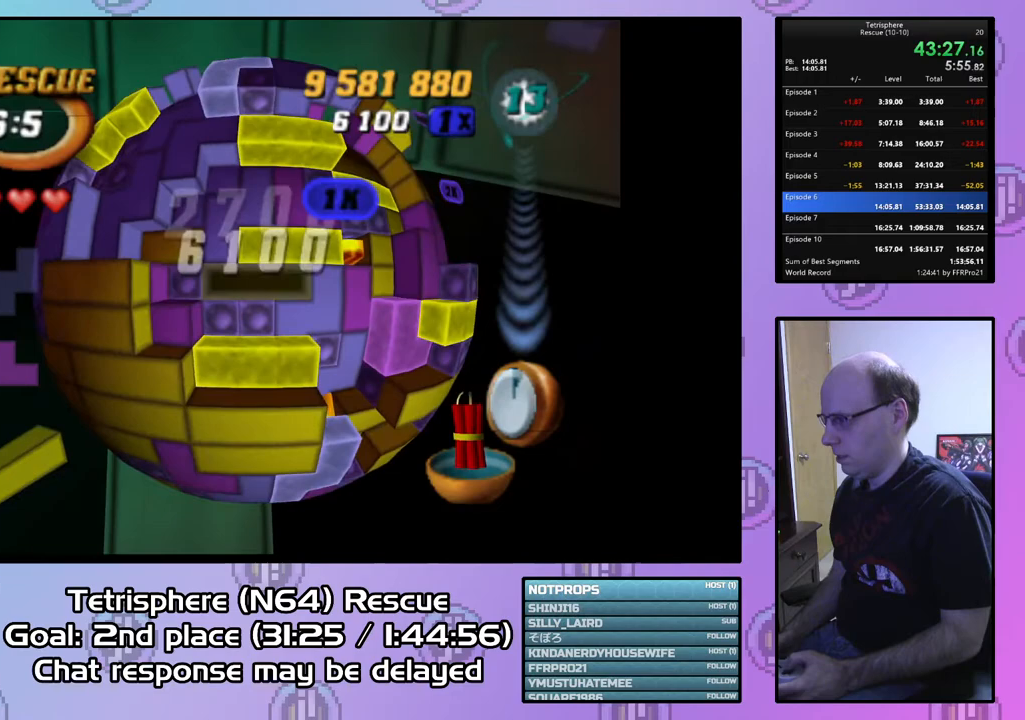
{"buttons": ["SQUARE", "DPAD_UP"], "right_stick": "center", "events": [[33, "DPAD_RIGHT", "down"], [67, "DPAD_RIGHT", "up"], [467, "DPAD_UP", "down"], [467, "SQUARE", "down"]]}
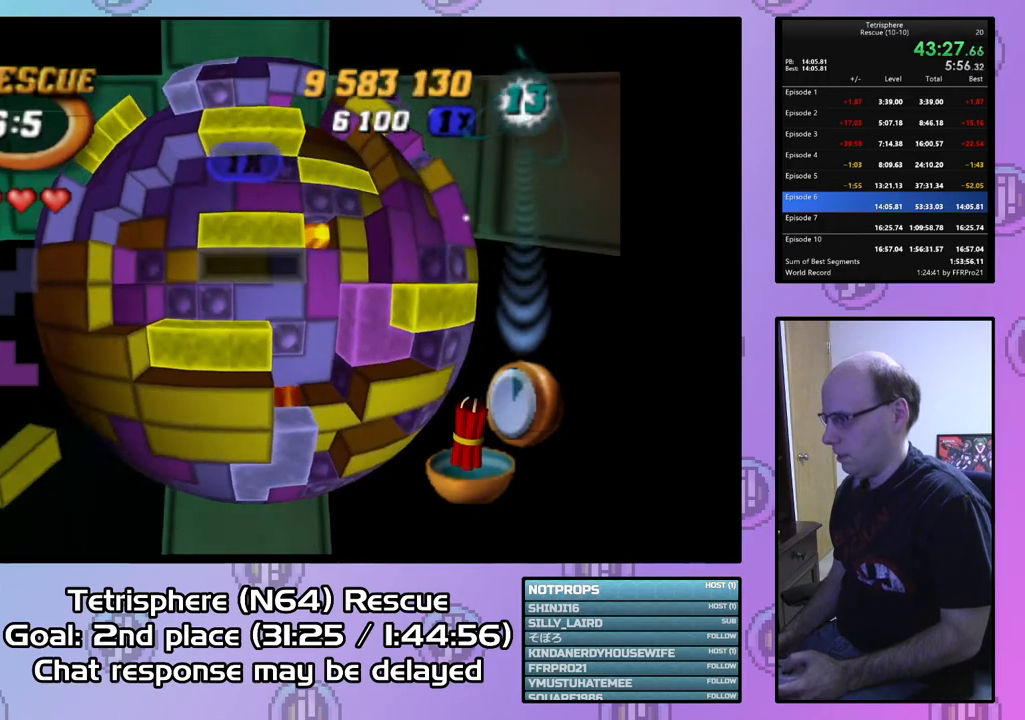
{"buttons": ["SQUARE", "DPAD_DOWN"], "right_stick": "center", "events": [[67, "DPAD_UP", "up"], [67, "SQUARE", "up"], [233, "SQUARE", "down"], [300, "DPAD_DOWN", "down"], [400, "DPAD_DOWN", "up"], [500, "DPAD_DOWN", "down"]]}
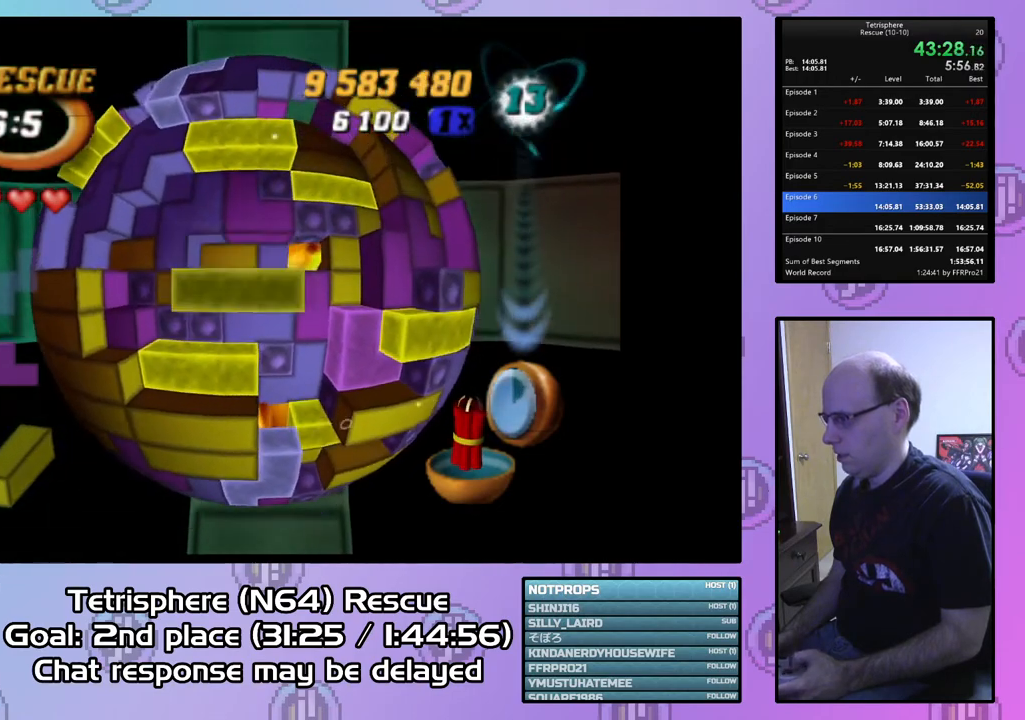
{"buttons": ["DPAD_UP"], "right_stick": "center", "events": [[67, "DPAD_DOWN", "up"], [133, "DPAD_LEFT", "down"], [233, "DPAD_LEFT", "up"], [367, "SQUARE", "up"], [433, "DPAD_UP", "down"]]}
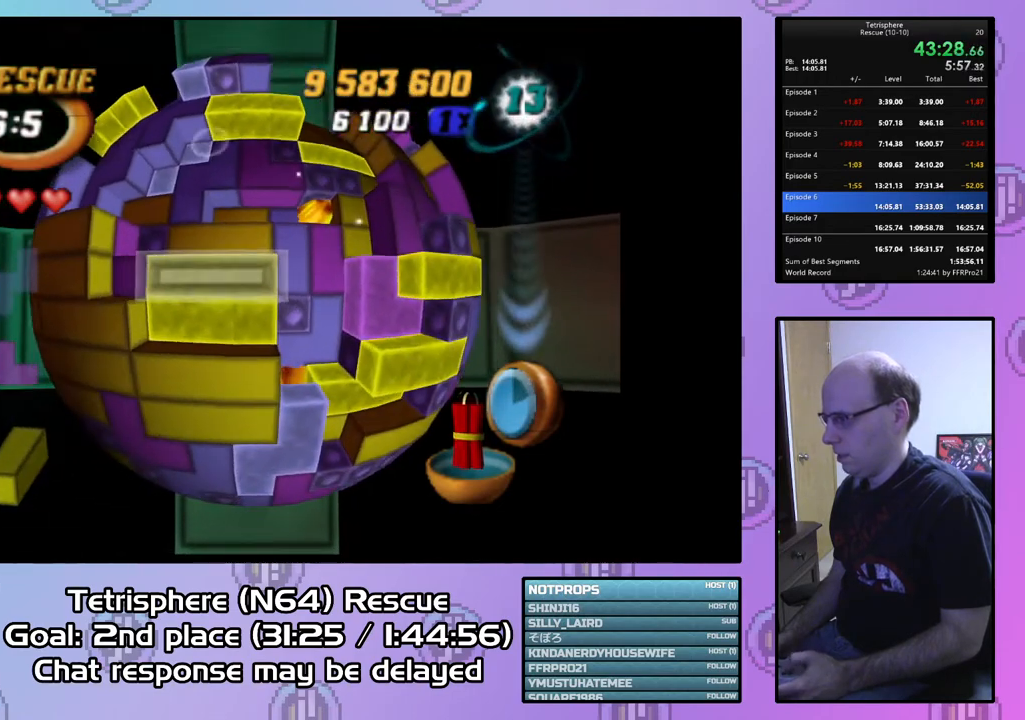
{"buttons": ["DPAD_UP"], "right_stick": "center", "events": [[33, "DPAD_UP", "up"], [100, "CIRCLE", "down"], [200, "CIRCLE", "up"], [300, "DPAD_UP", "down"], [367, "DPAD_UP", "up"], [467, "DPAD_UP", "down"]]}